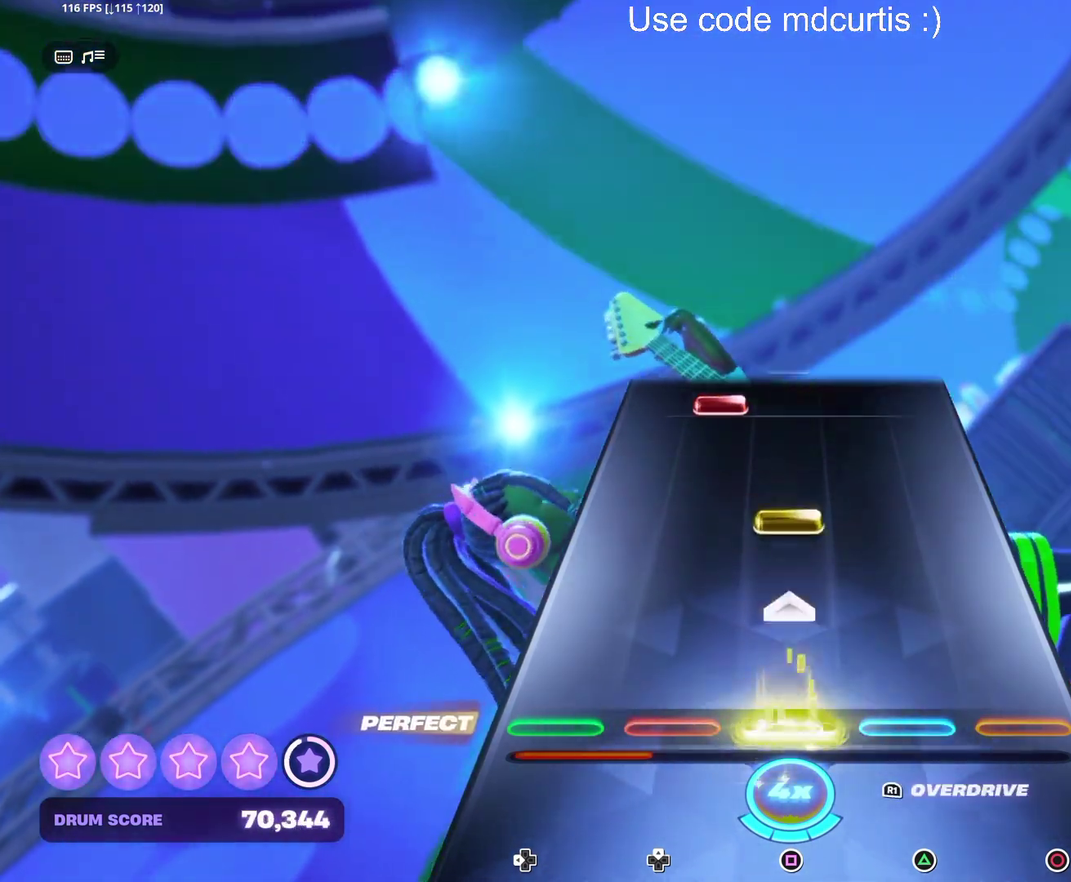
Gameplay with a controller (PlayStation layout); each line is a JSON object with the inputs held at the frame after it. "events" lists button and stick changes between this image and that frame as [ms after this image, input, new state], when the widget could be followed in between. Not read: L3 R3 left_stick right_stick.
{"buttons": [], "events": [[117, "SQUARE", "up"], [217, "SQUARE", "down"], [350, "SQUARE", "up"]]}
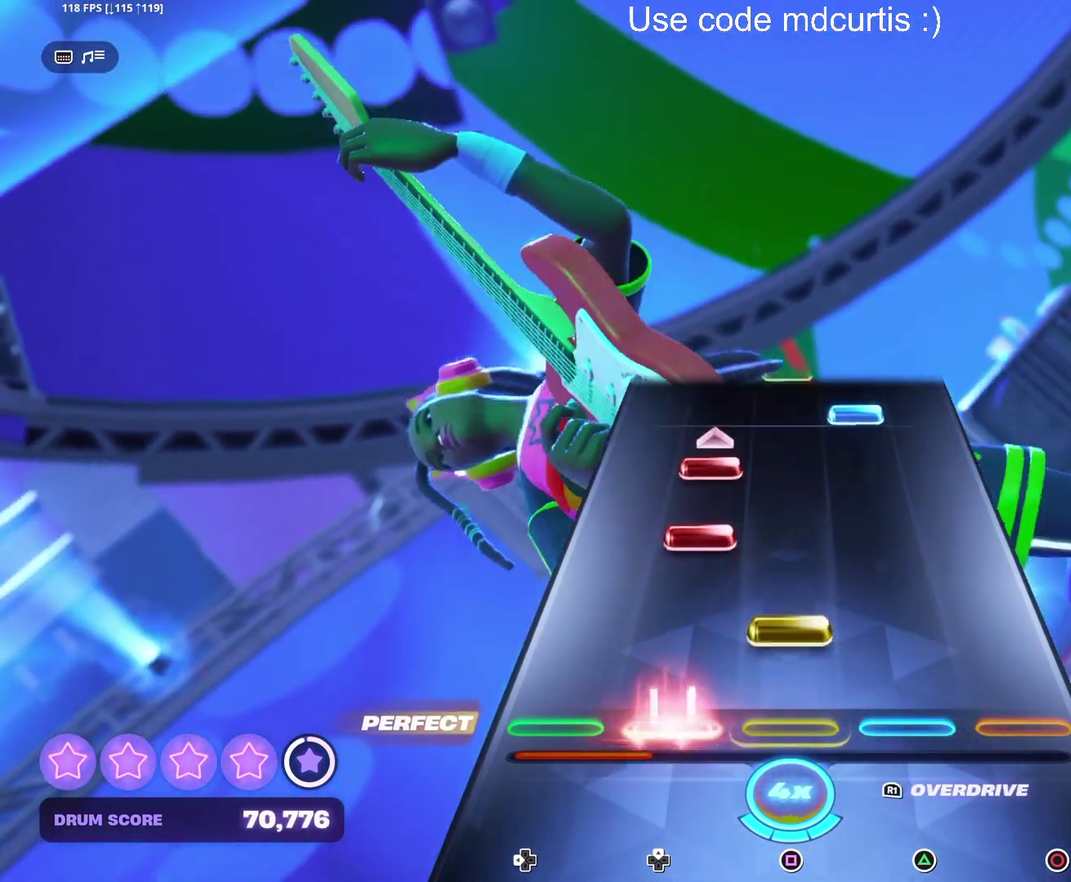
{"buttons": [], "events": [[67, "SQUARE", "down"], [183, "SQUARE", "up"], [200, "R1", "down"], [267, "R1", "up"], [417, "TRIANGLE", "down"], [483, "TRIANGLE", "up"]]}
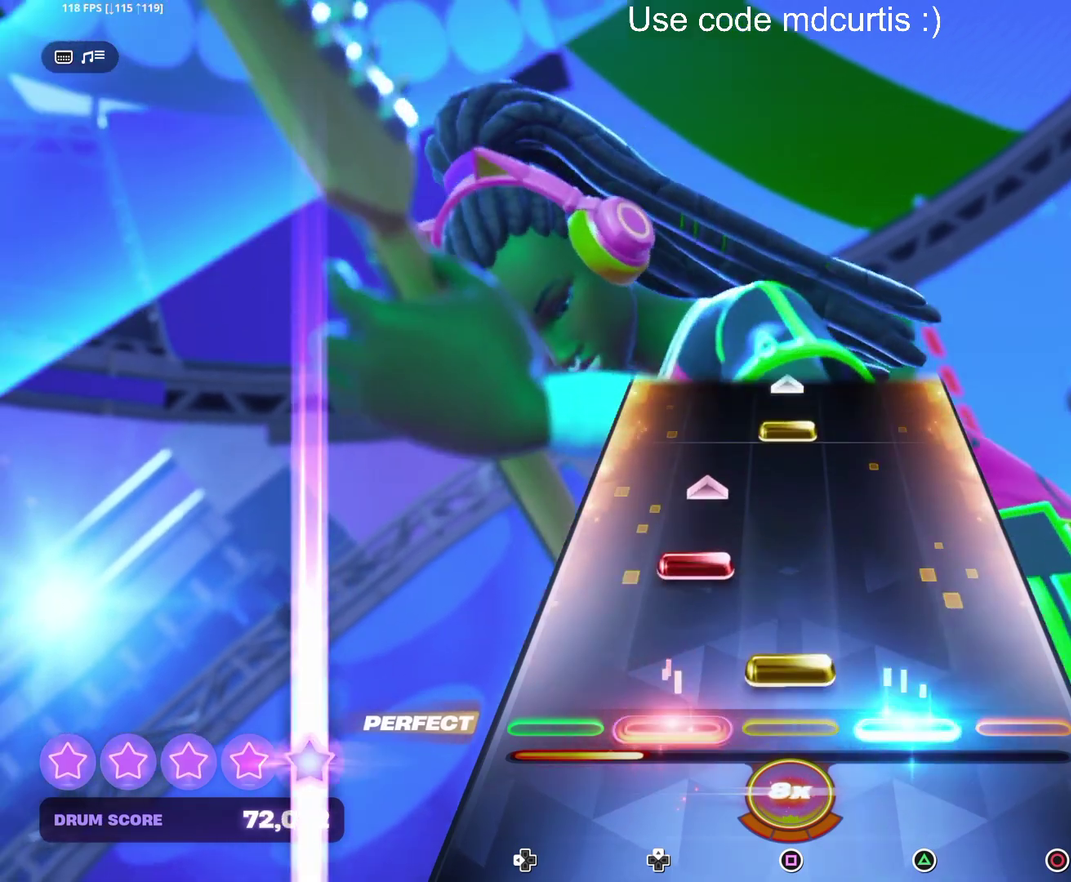
{"buttons": ["SQUARE"], "events": [[50, "SQUARE", "down"], [150, "SQUARE", "up"], [400, "SQUARE", "down"]]}
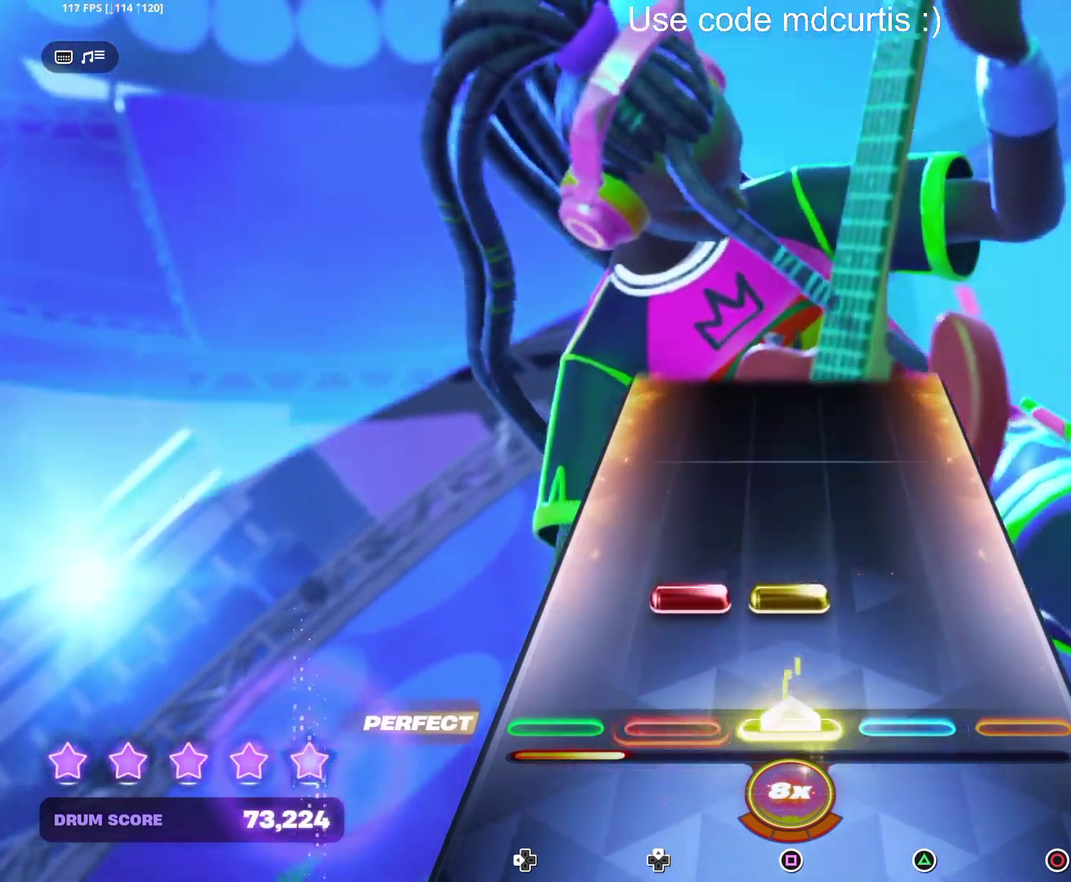
{"buttons": [], "events": [[33, "SQUARE", "up"], [133, "SQUARE", "down"], [233, "SQUARE", "up"]]}
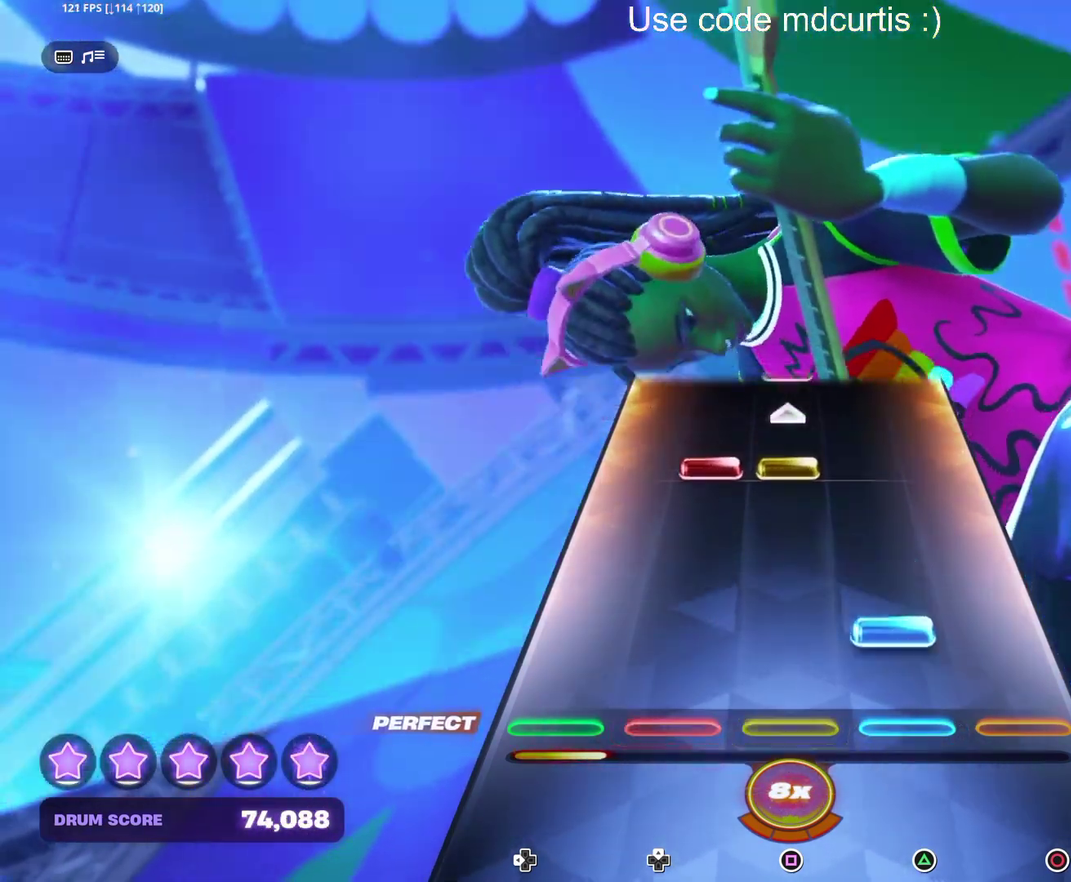
{"buttons": [], "events": [[83, "TRIANGLE", "down"], [183, "TRIANGLE", "up"], [317, "SQUARE", "down"], [417, "SQUARE", "up"]]}
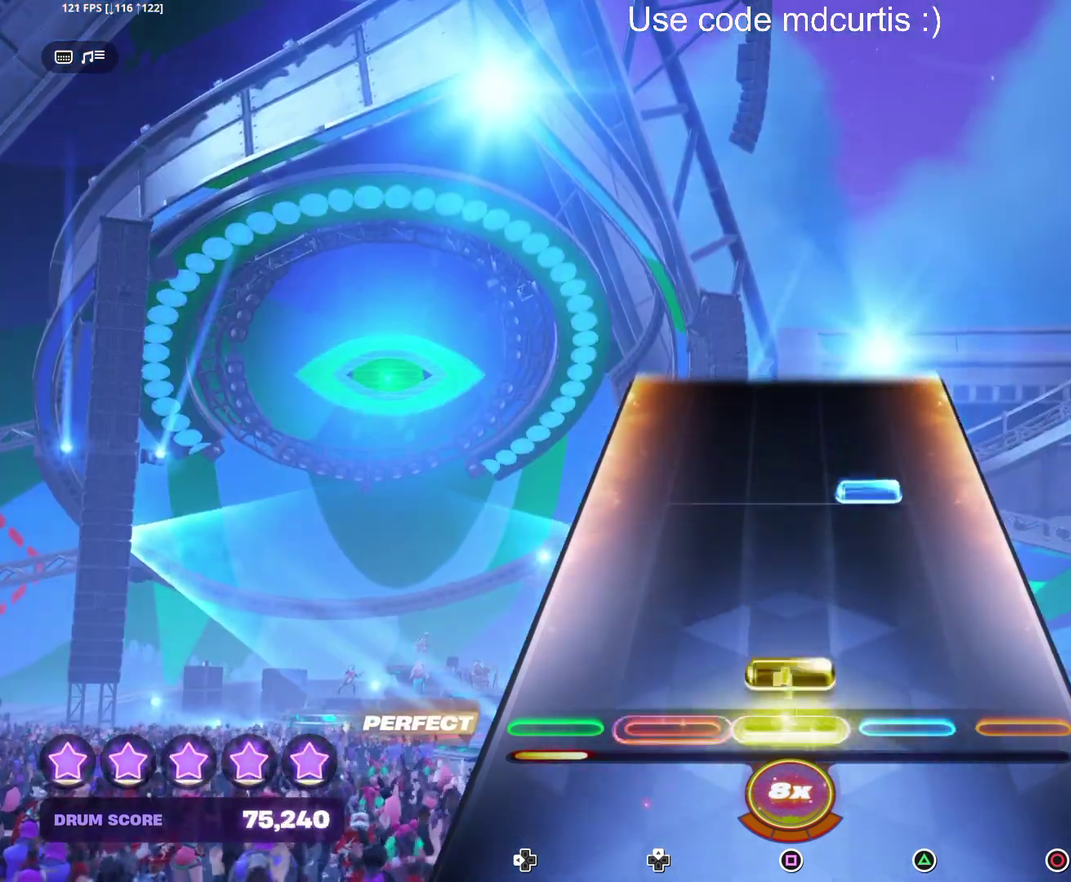
{"buttons": [], "events": [[33, "SQUARE", "down"], [150, "SQUARE", "up"], [283, "TRIANGLE", "down"], [383, "TRIANGLE", "up"]]}
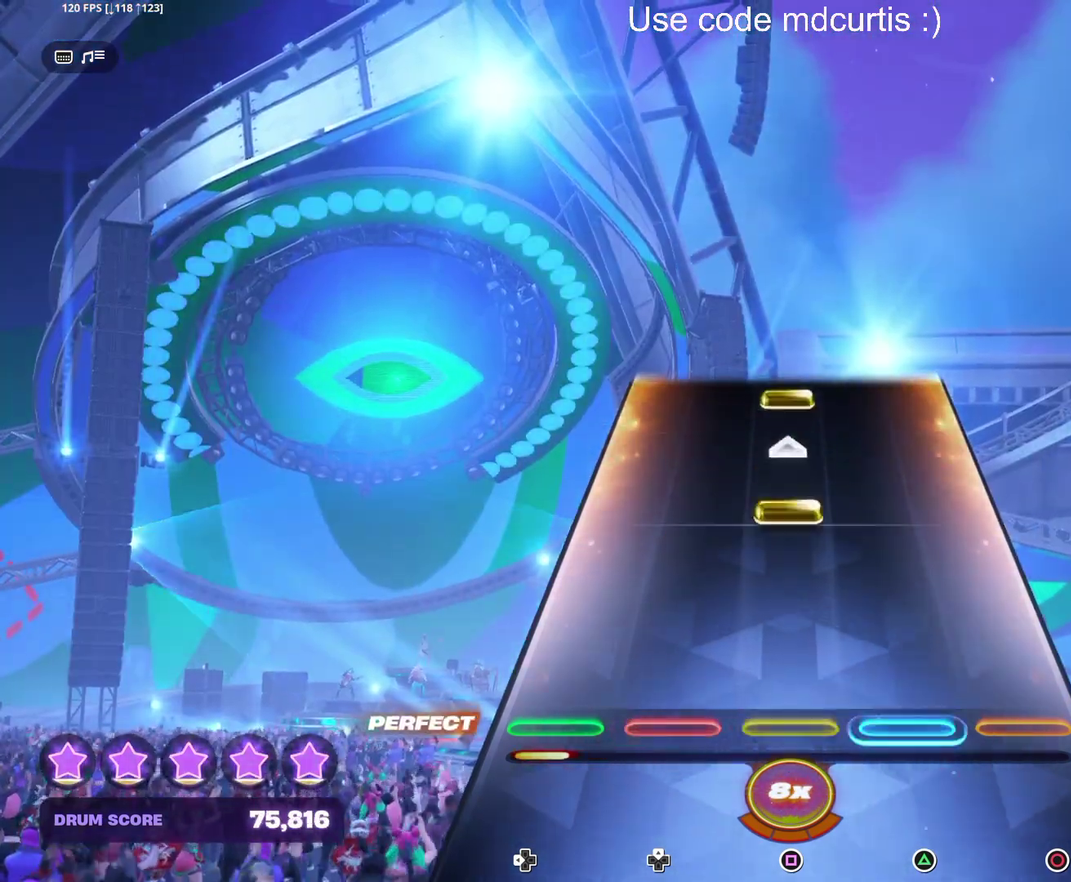
{"buttons": ["SQUARE"], "events": [[233, "SQUARE", "down"], [350, "SQUARE", "up"], [467, "SQUARE", "down"]]}
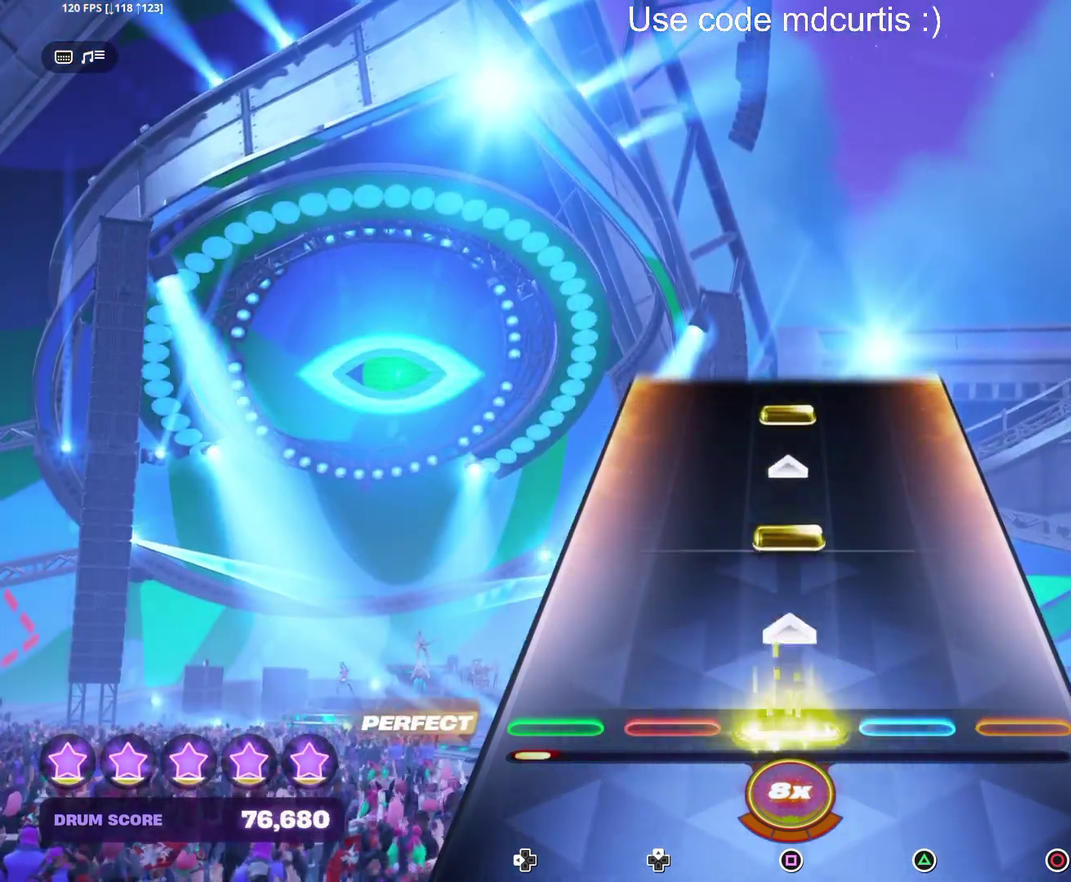
{"buttons": ["SQUARE"], "events": [[83, "SQUARE", "up"], [200, "SQUARE", "down"], [317, "SQUARE", "up"], [433, "SQUARE", "down"]]}
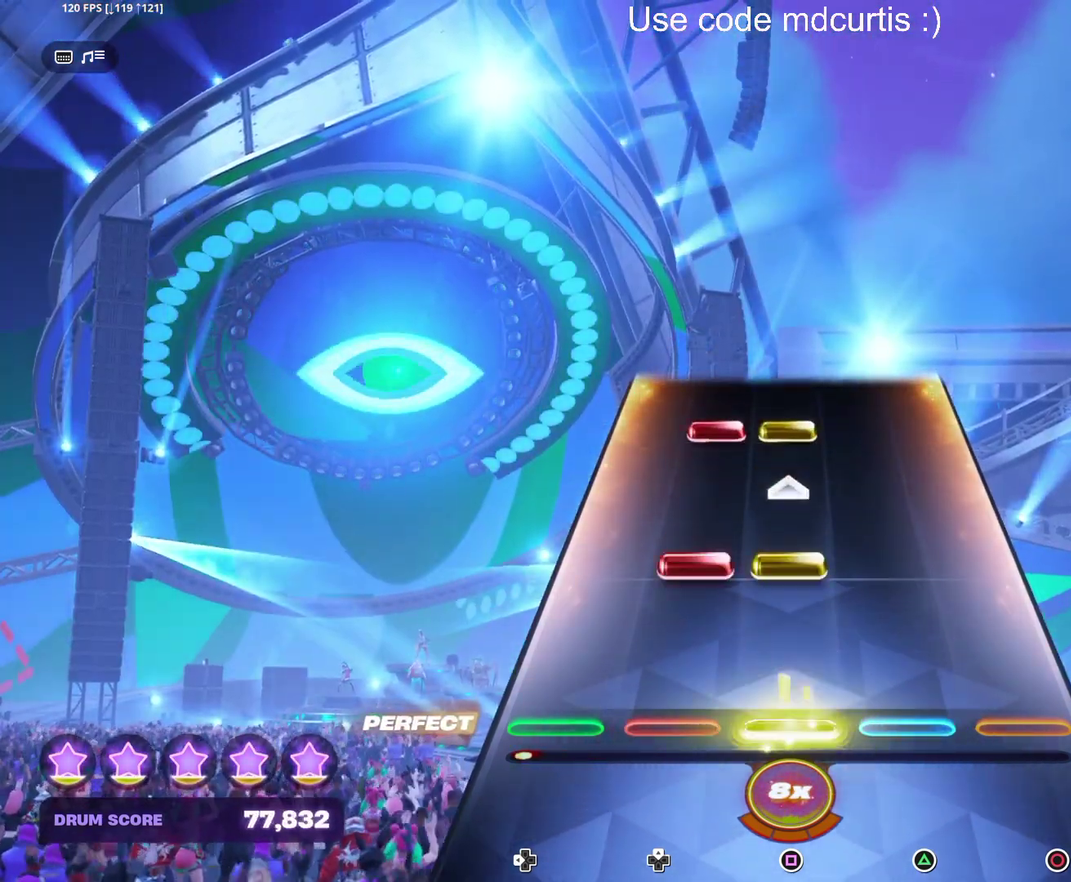
{"buttons": [], "events": [[33, "SQUARE", "up"], [167, "SQUARE", "down"], [283, "SQUARE", "up"], [383, "SQUARE", "down"], [500, "SQUARE", "up"]]}
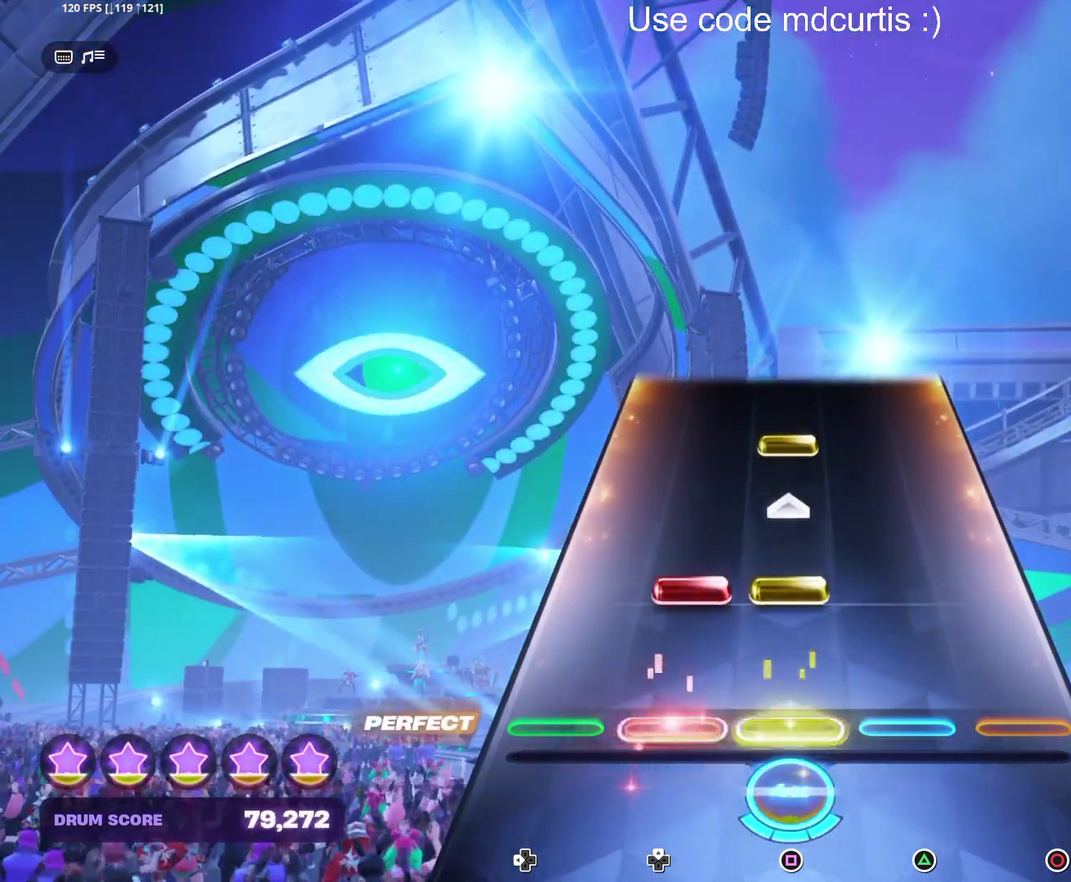
{"buttons": [], "events": [[133, "SQUARE", "down"], [233, "SQUARE", "up"], [350, "SQUARE", "down"], [467, "SQUARE", "up"]]}
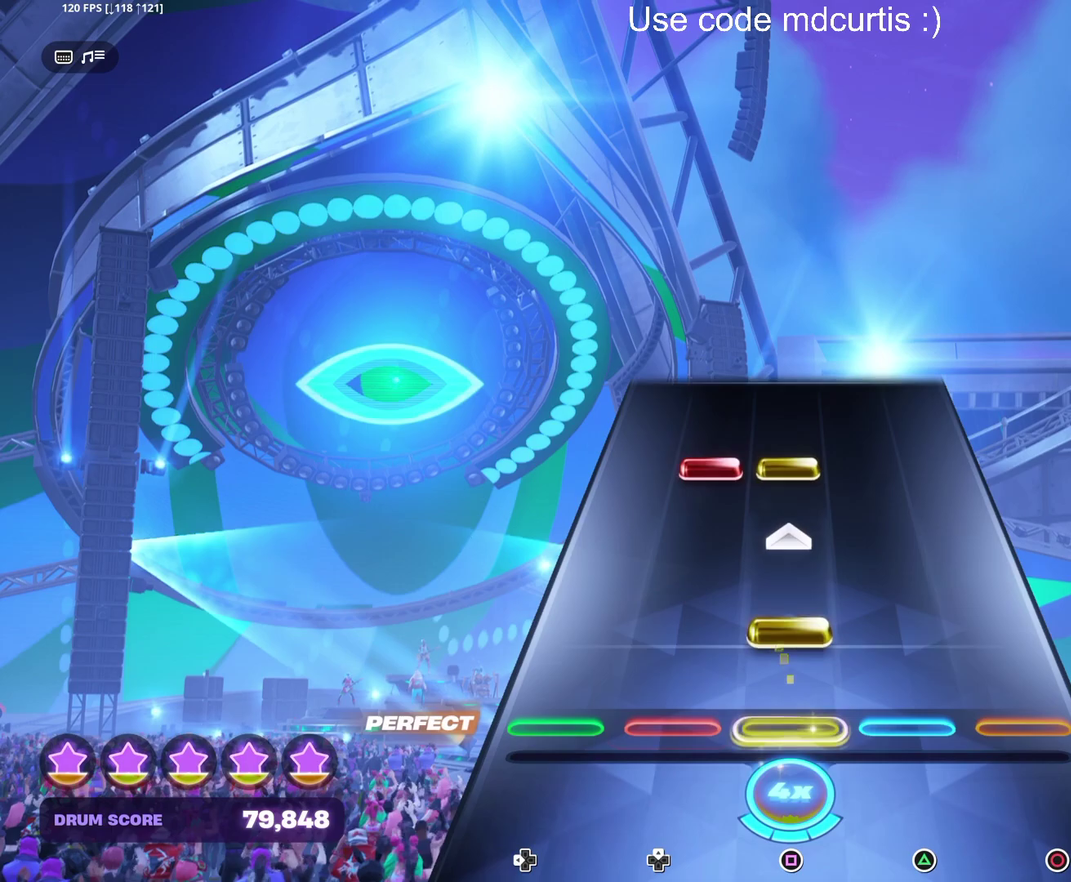
{"buttons": [], "events": [[100, "SQUARE", "down"], [217, "SQUARE", "up"], [333, "SQUARE", "down"], [433, "SQUARE", "up"]]}
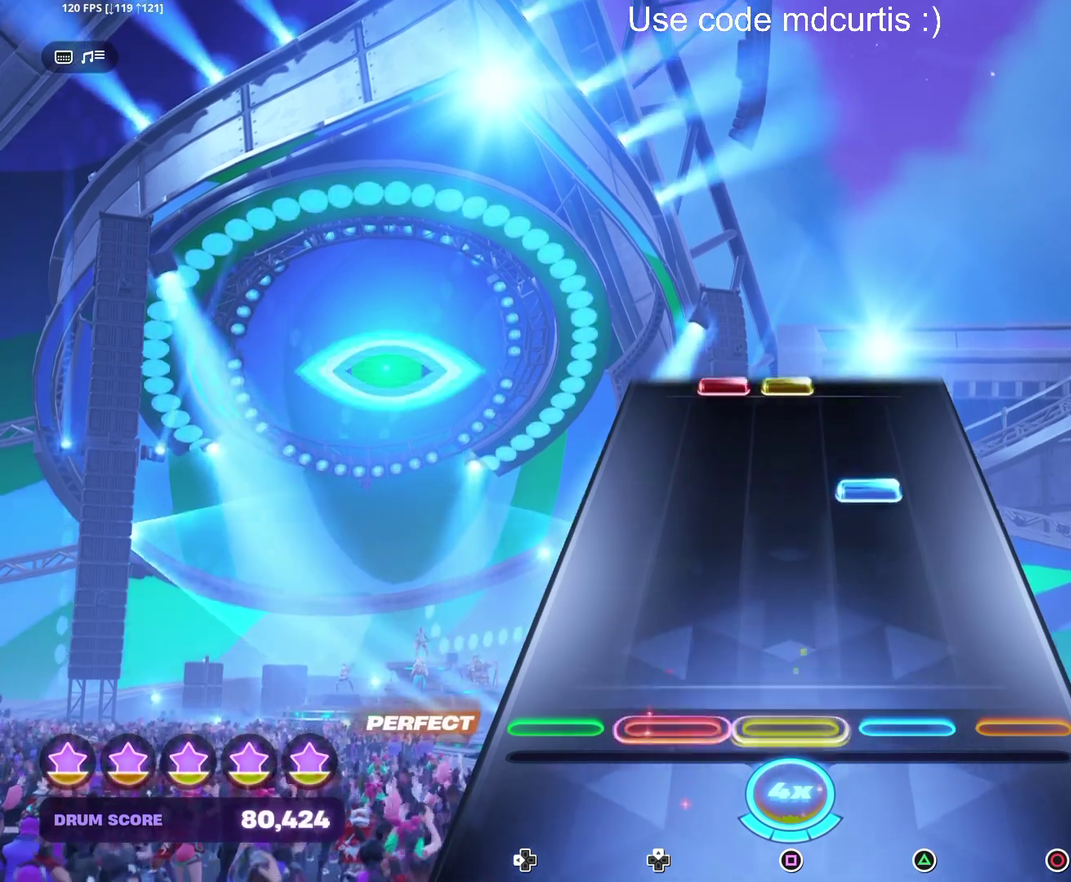
{"buttons": ["SQUARE"], "events": [[283, "TRIANGLE", "down"], [383, "TRIANGLE", "up"], [500, "SQUARE", "down"]]}
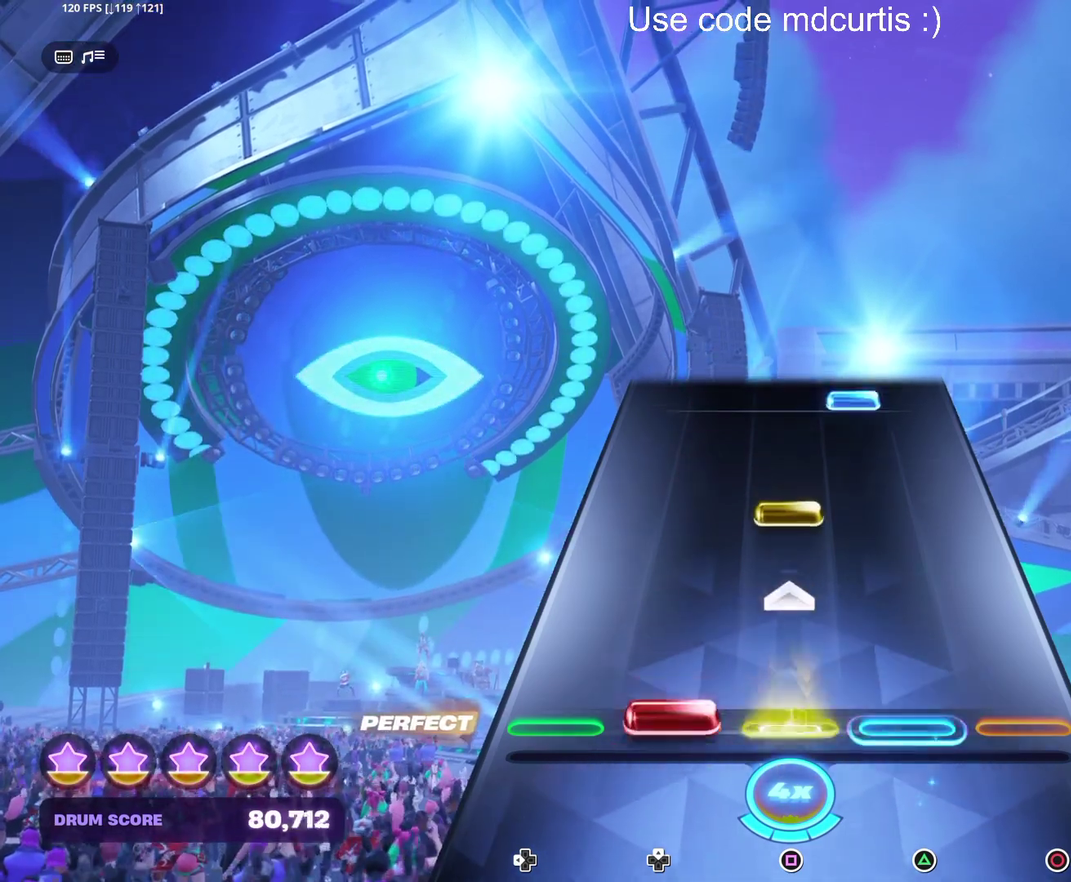
{"buttons": ["TRIANGLE"], "events": [[133, "SQUARE", "up"], [217, "SQUARE", "down"], [333, "SQUARE", "up"], [467, "TRIANGLE", "down"]]}
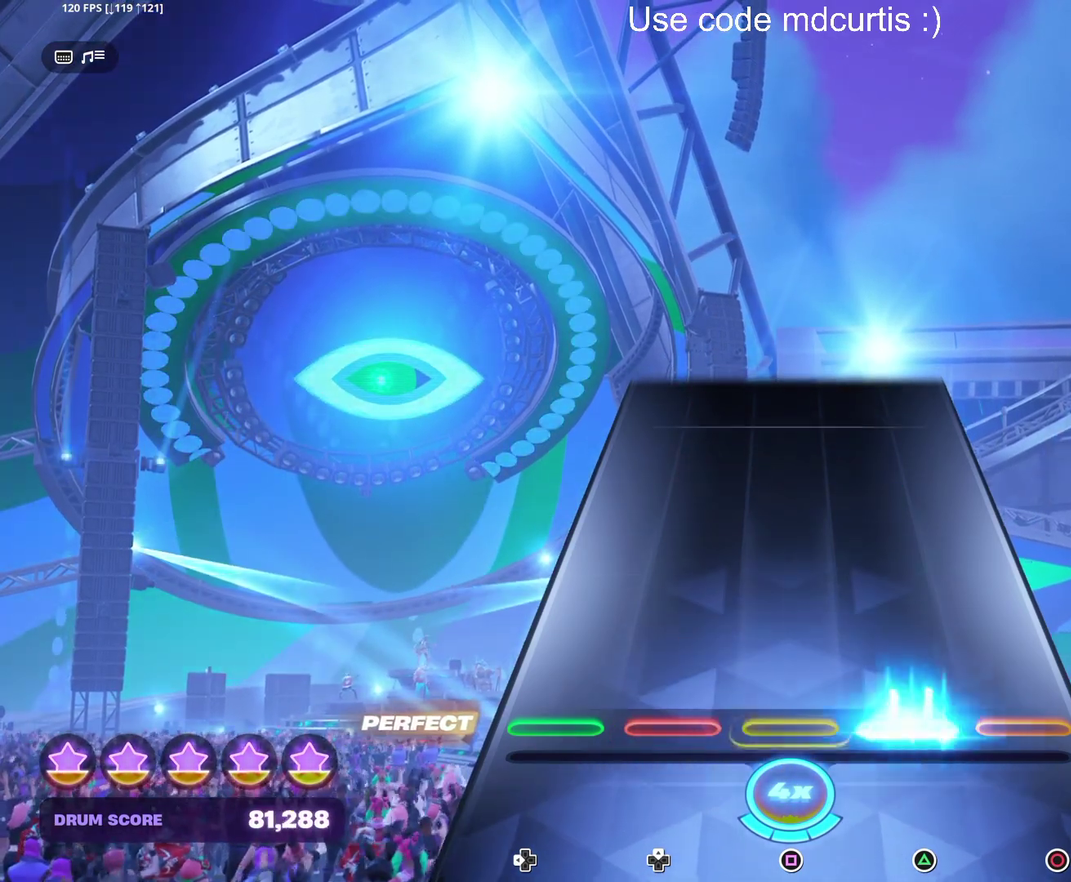
{"buttons": [], "events": [[83, "TRIANGLE", "up"]]}
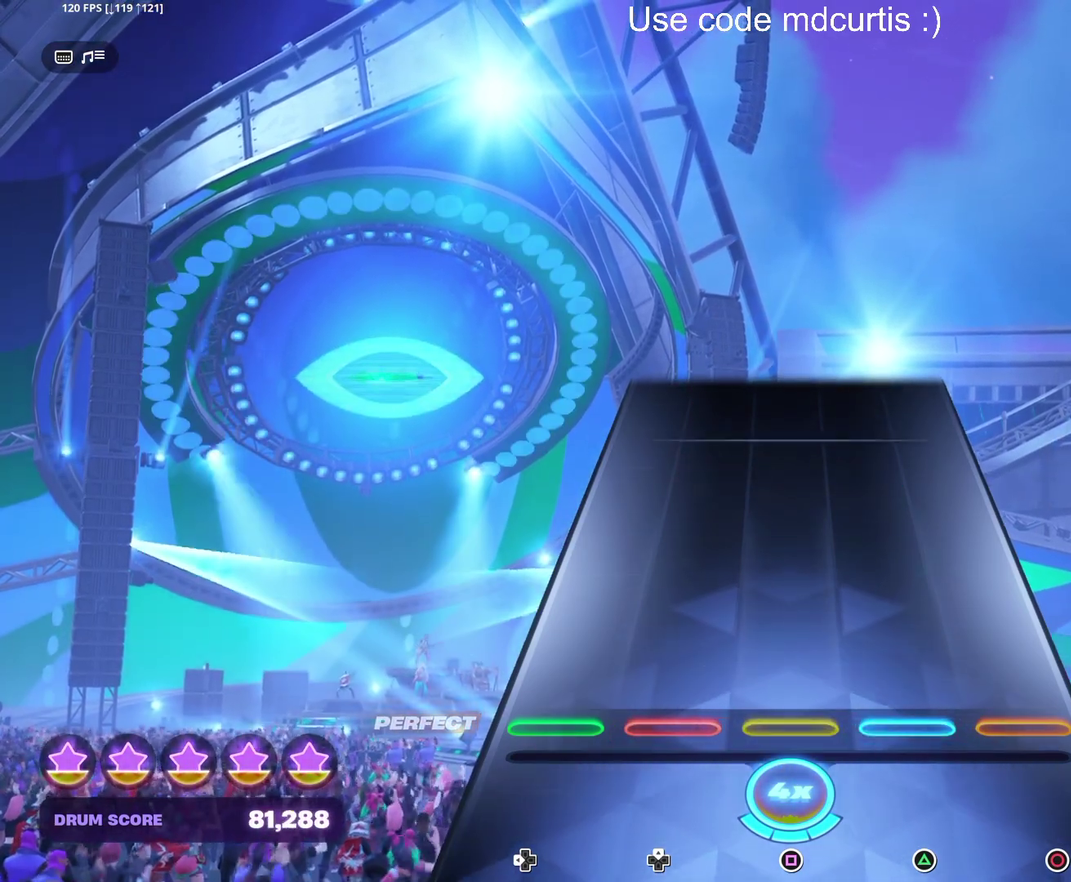
{"buttons": [], "events": []}
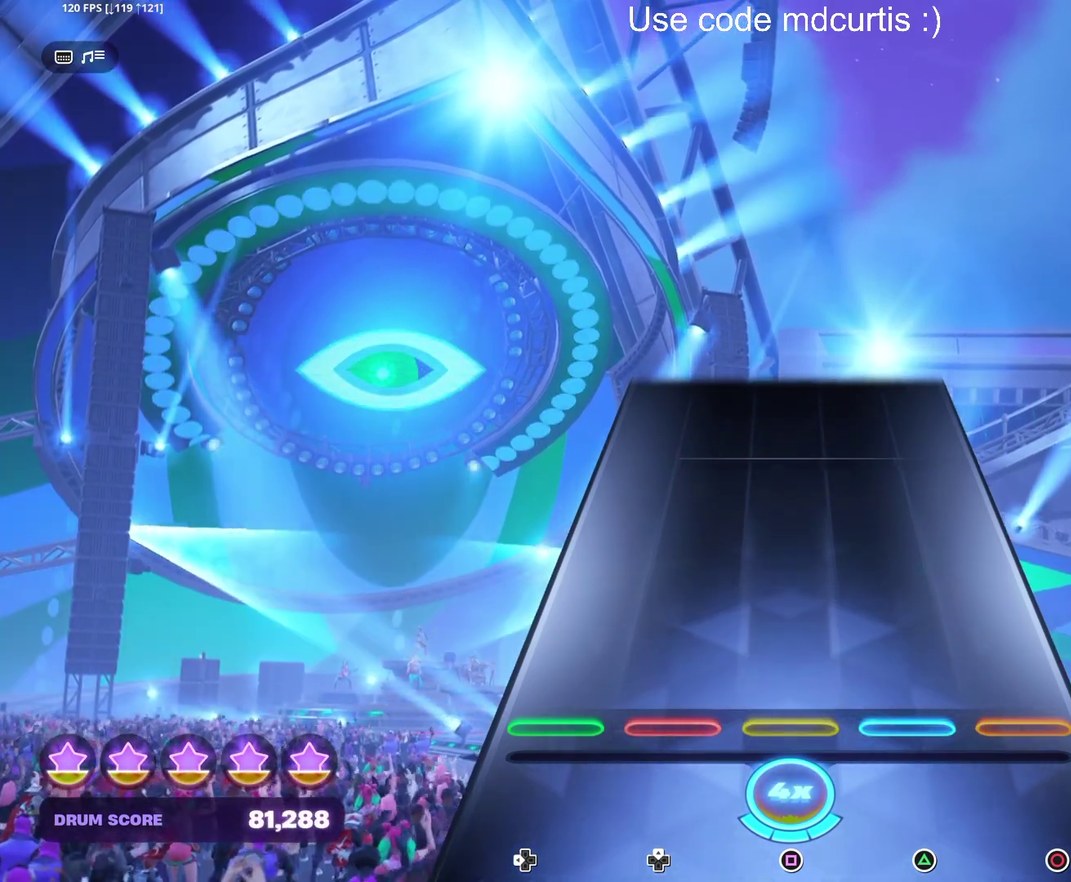
{"buttons": [], "events": []}
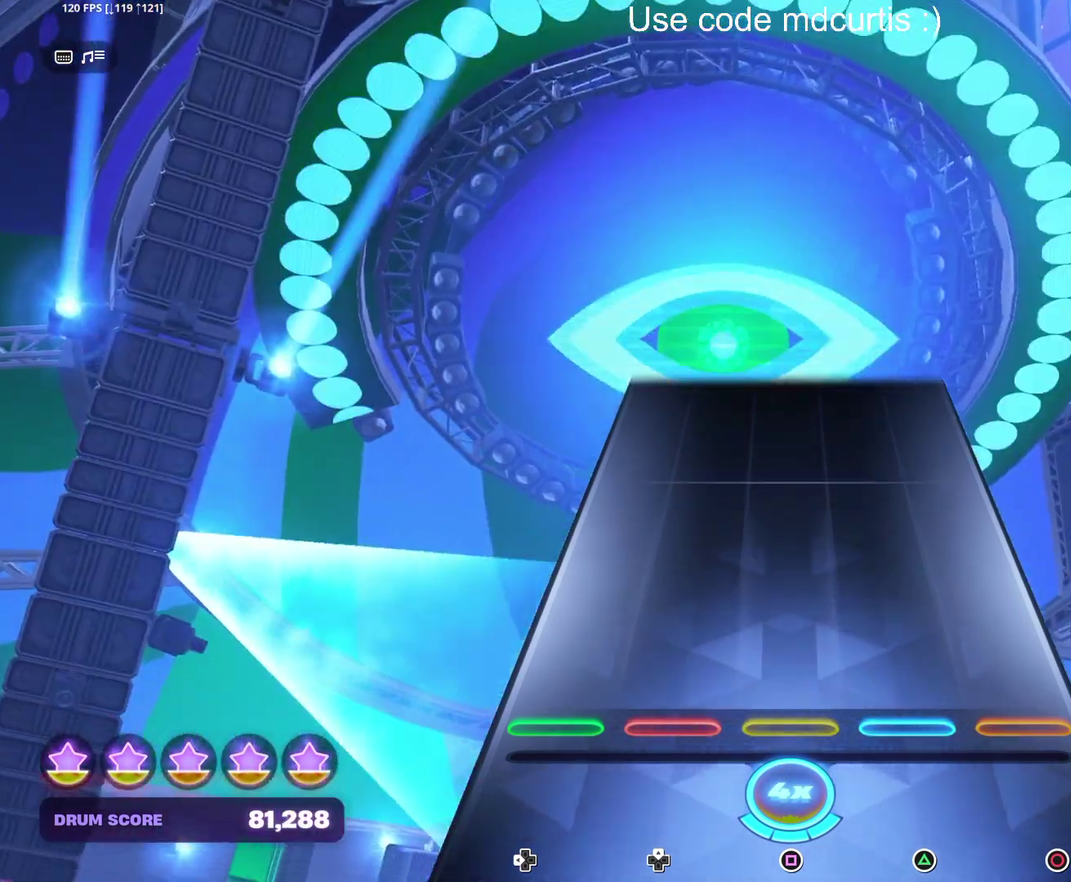
{"buttons": [], "events": []}
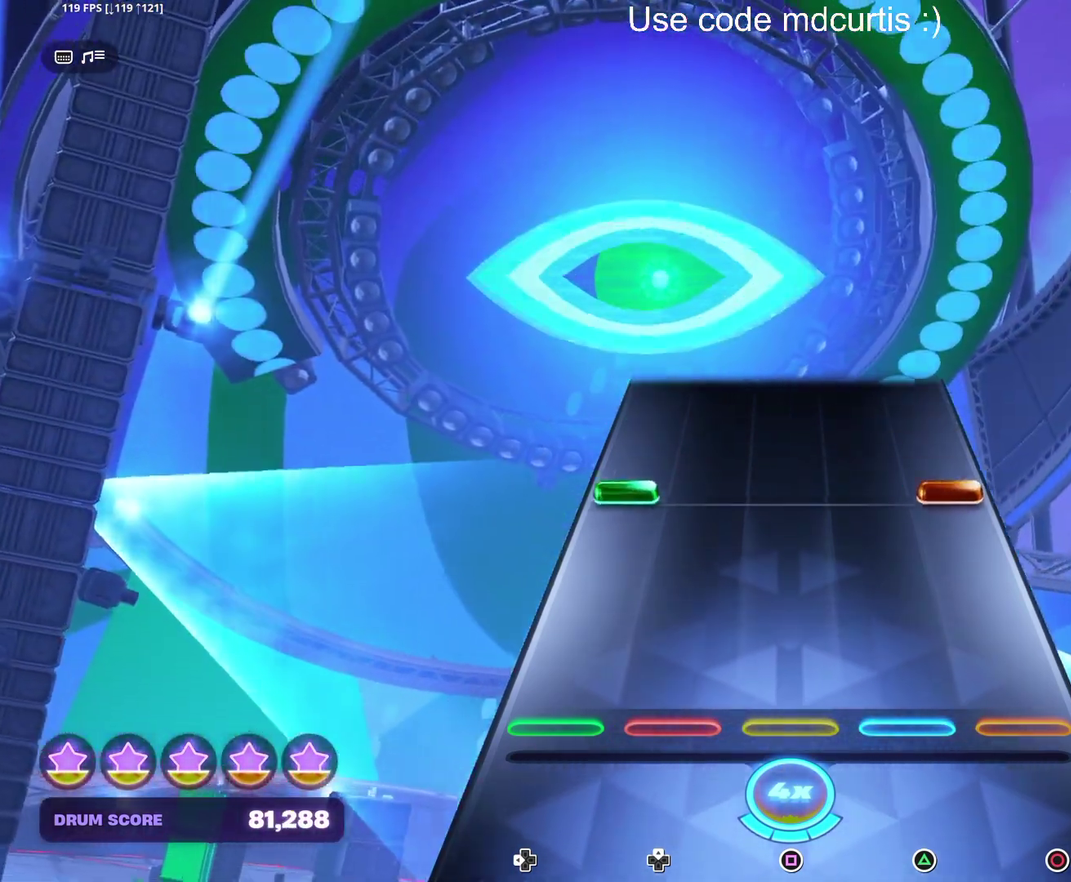
{"buttons": ["CIRCLE", "DPAD_LEFT"], "events": [[267, "DPAD_LEFT", "down"], [283, "CIRCLE", "down"]]}
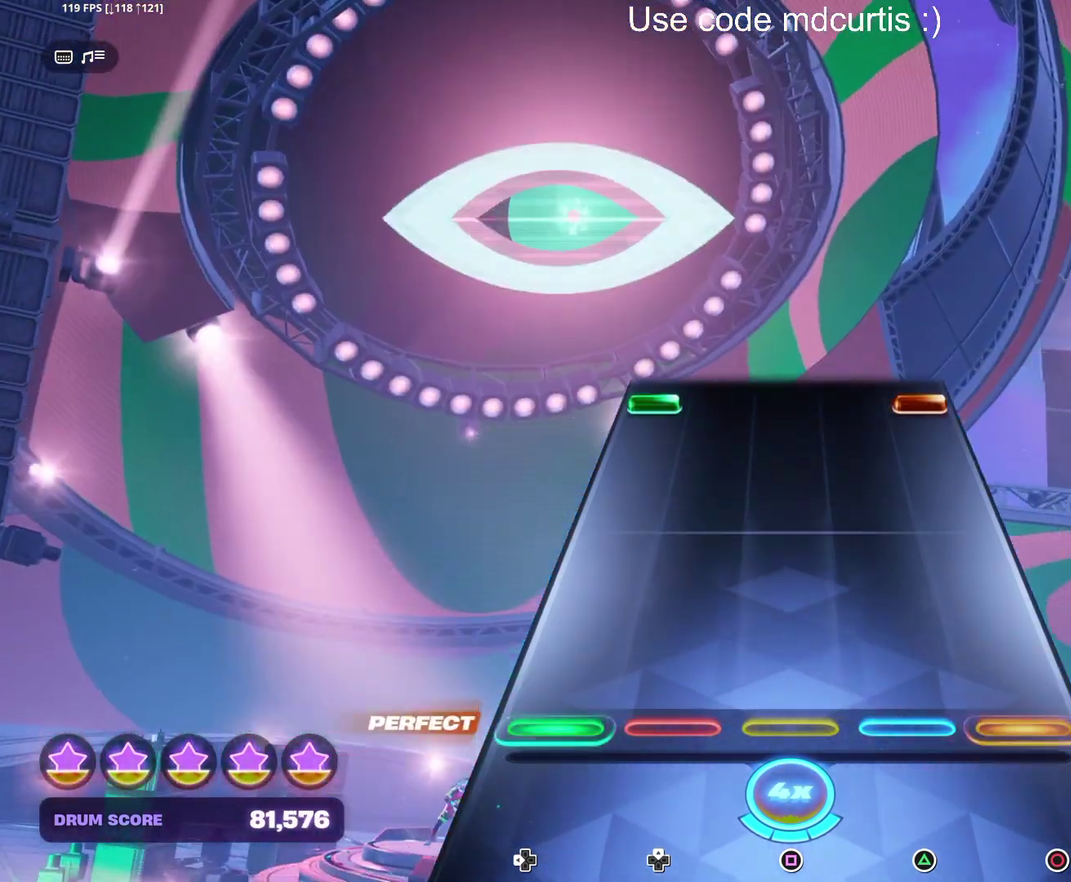
{"buttons": ["CIRCLE", "DPAD_LEFT"], "events": [[33, "DPAD_LEFT", "up"], [50, "CIRCLE", "up"], [467, "CIRCLE", "down"], [467, "DPAD_LEFT", "down"]]}
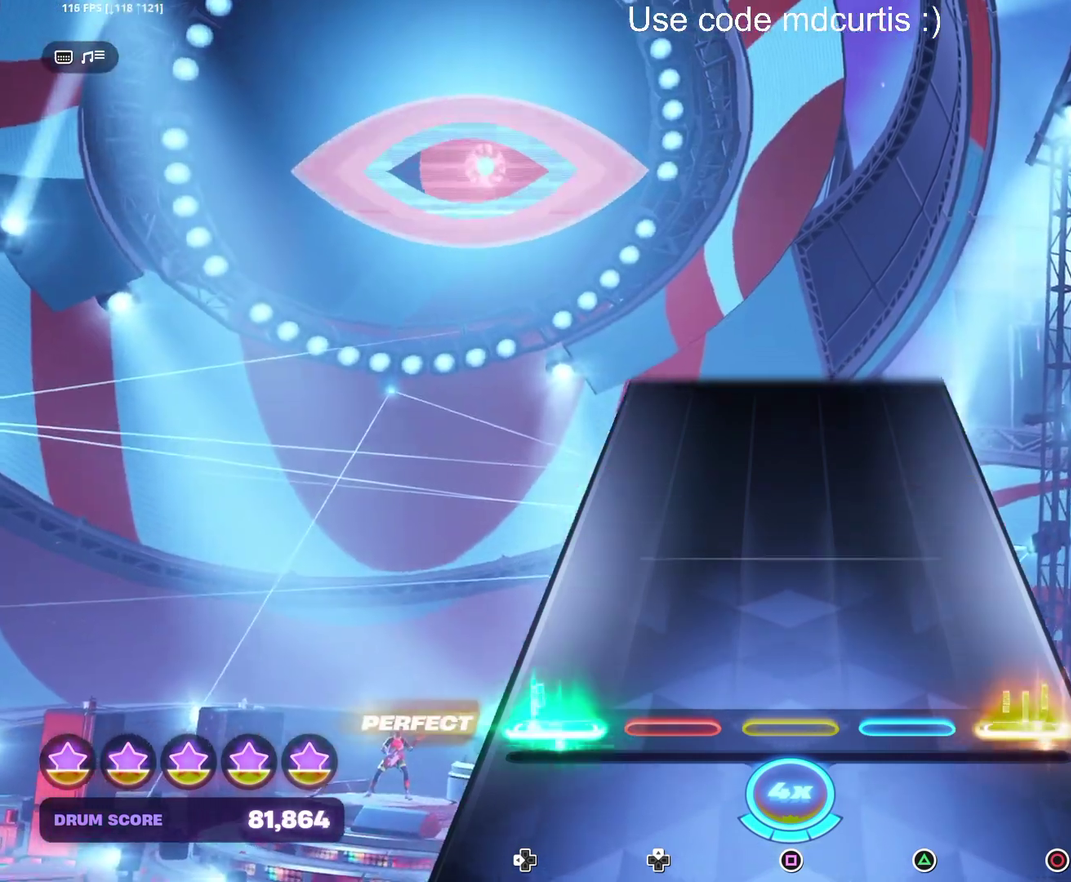
{"buttons": [], "events": [[183, "DPAD_LEFT", "up"], [217, "CIRCLE", "up"]]}
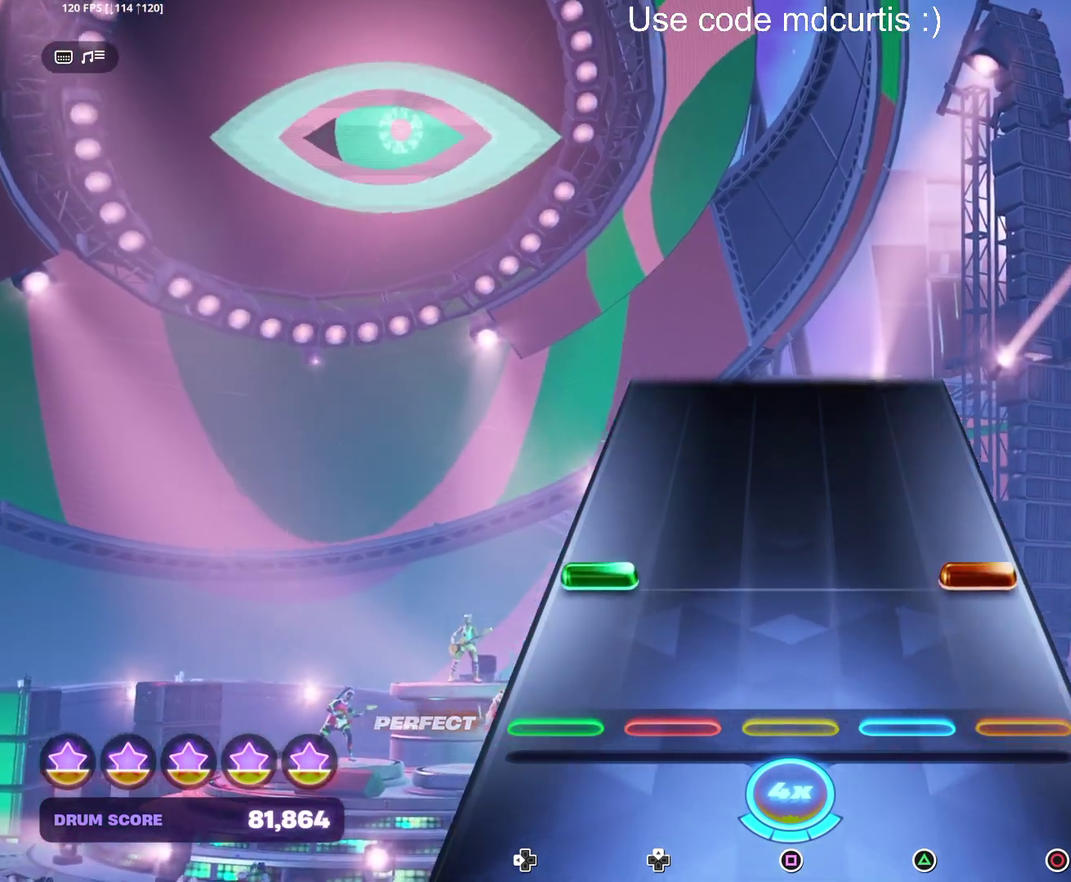
{"buttons": [], "events": [[150, "CIRCLE", "down"], [150, "DPAD_LEFT", "down"], [283, "DPAD_LEFT", "up"], [300, "CIRCLE", "up"]]}
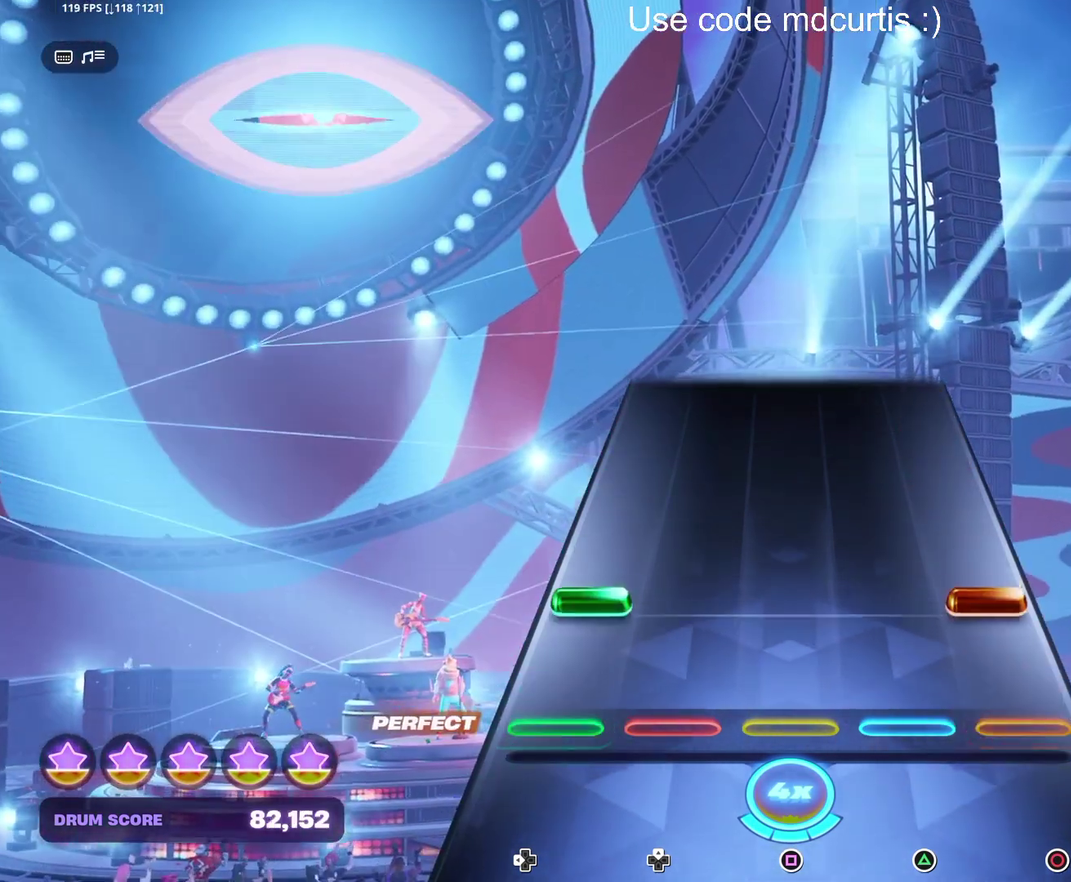
{"buttons": [], "events": [[117, "CIRCLE", "down"], [133, "DPAD_LEFT", "down"], [233, "DPAD_LEFT", "up"], [250, "CIRCLE", "up"]]}
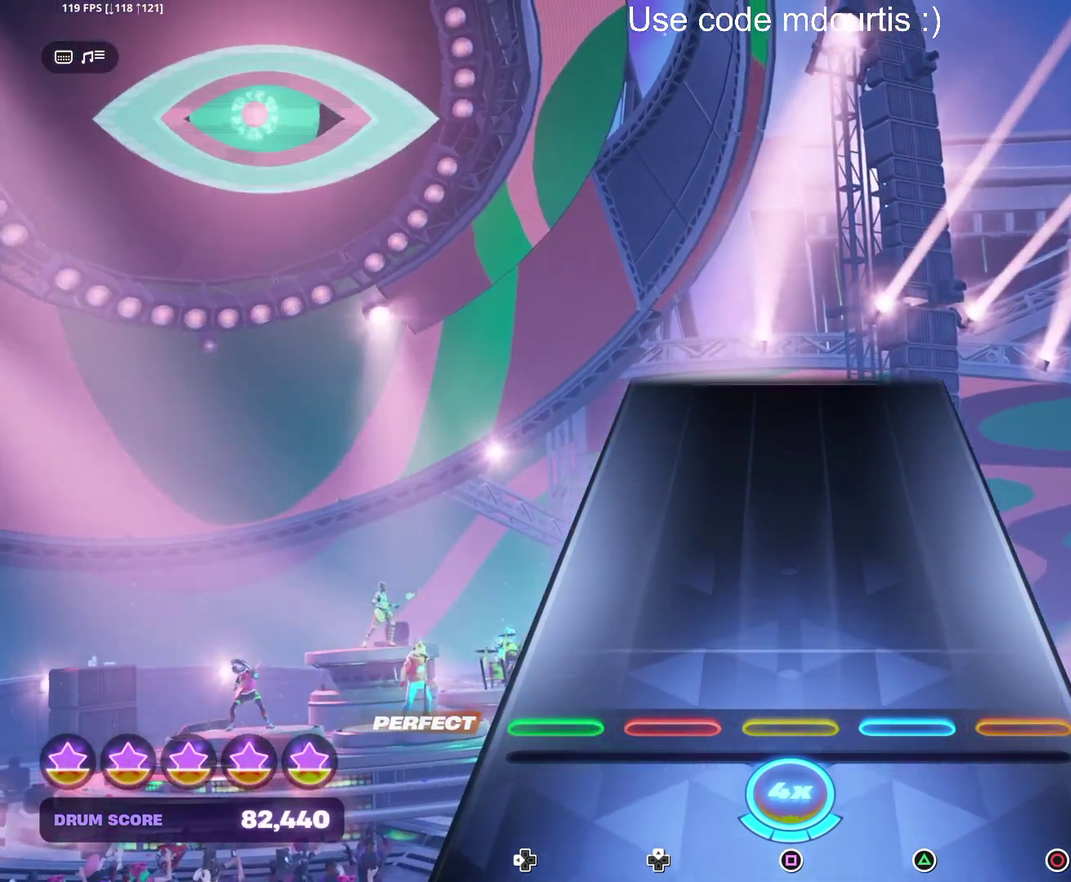
{"buttons": [], "events": []}
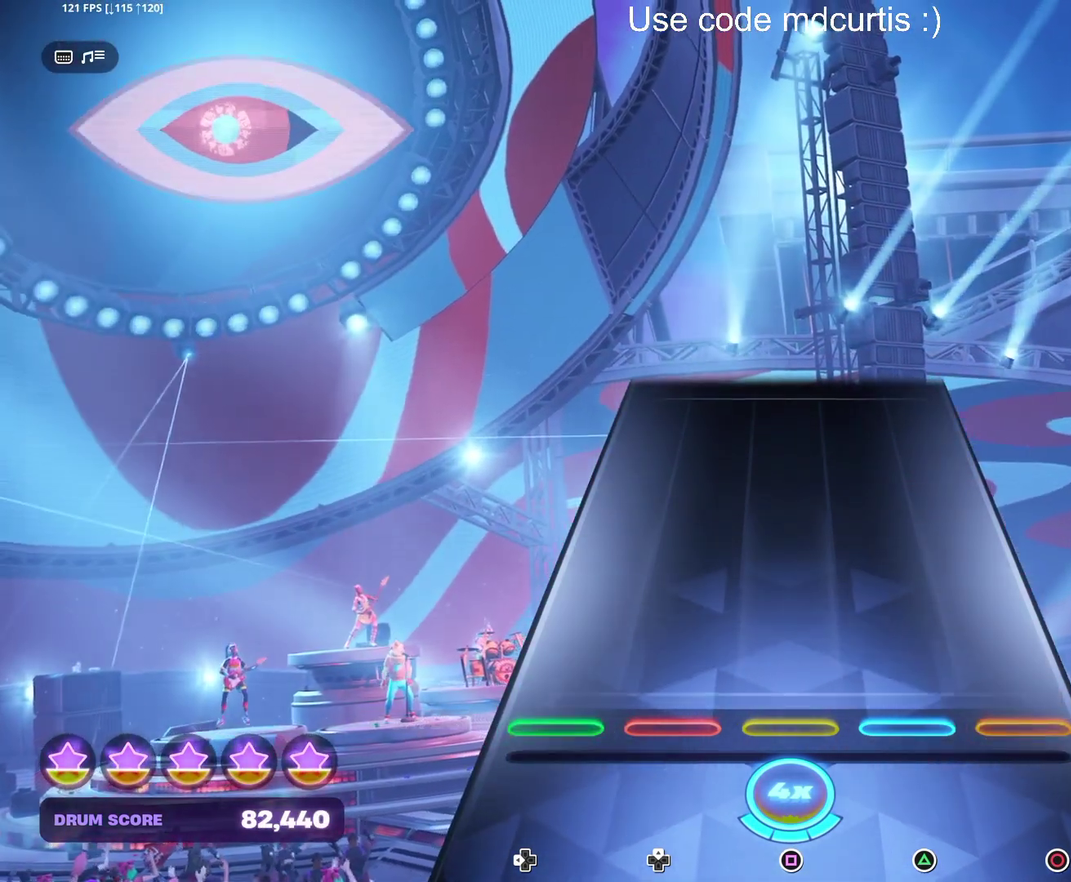
{"buttons": [], "events": []}
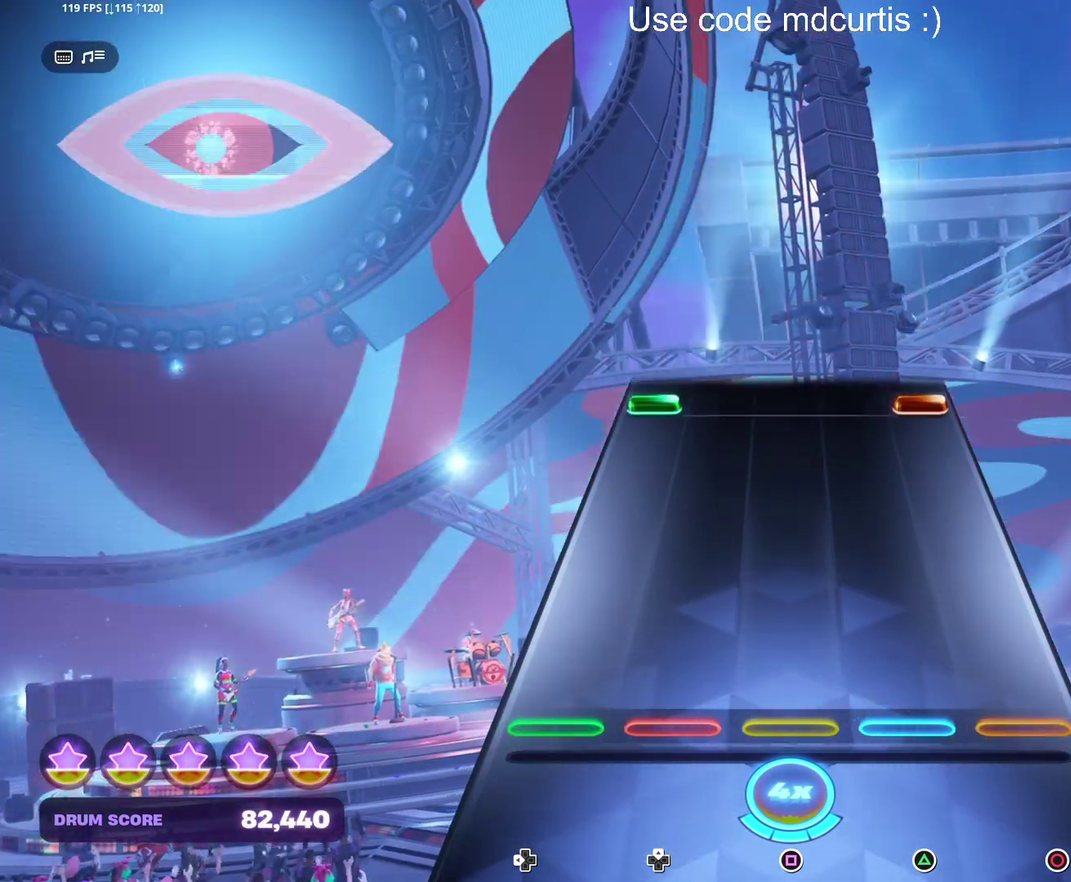
{"buttons": ["CIRCLE", "DPAD_LEFT"], "events": [[467, "CIRCLE", "down"], [467, "DPAD_LEFT", "down"]]}
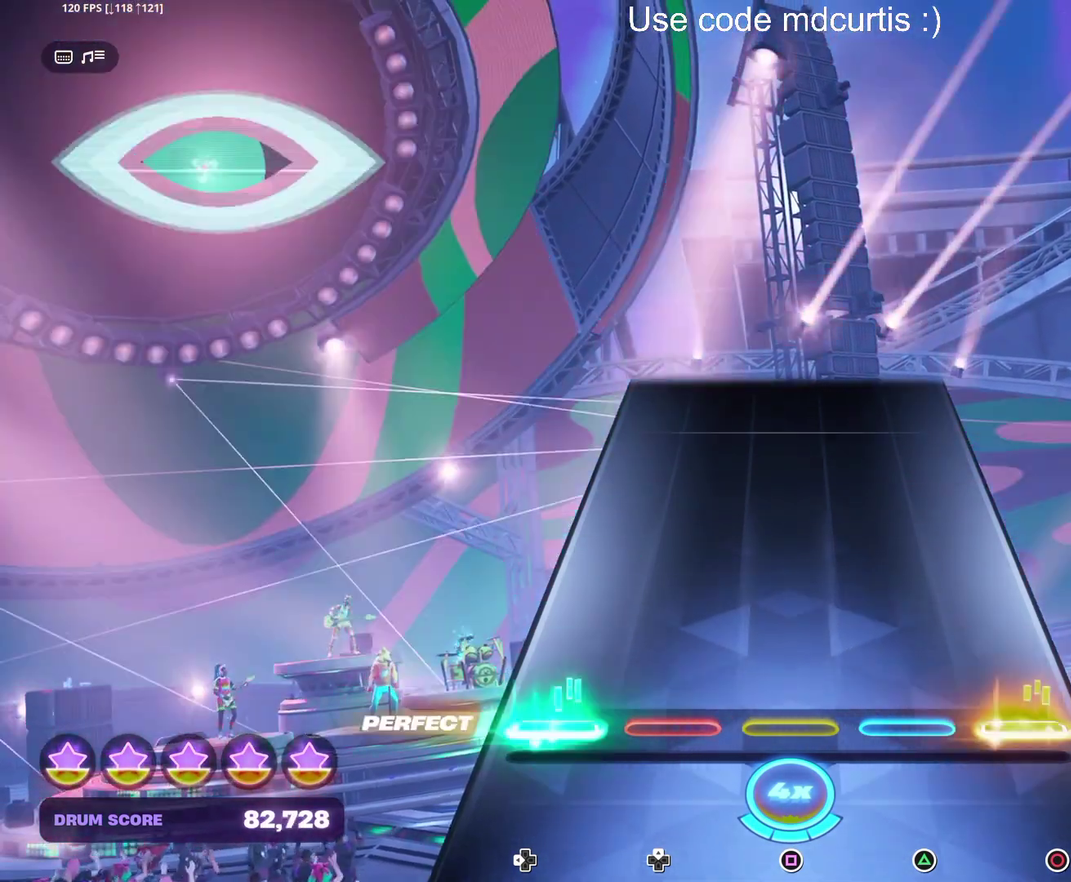
{"buttons": [], "events": [[83, "DPAD_LEFT", "up"], [100, "CIRCLE", "up"]]}
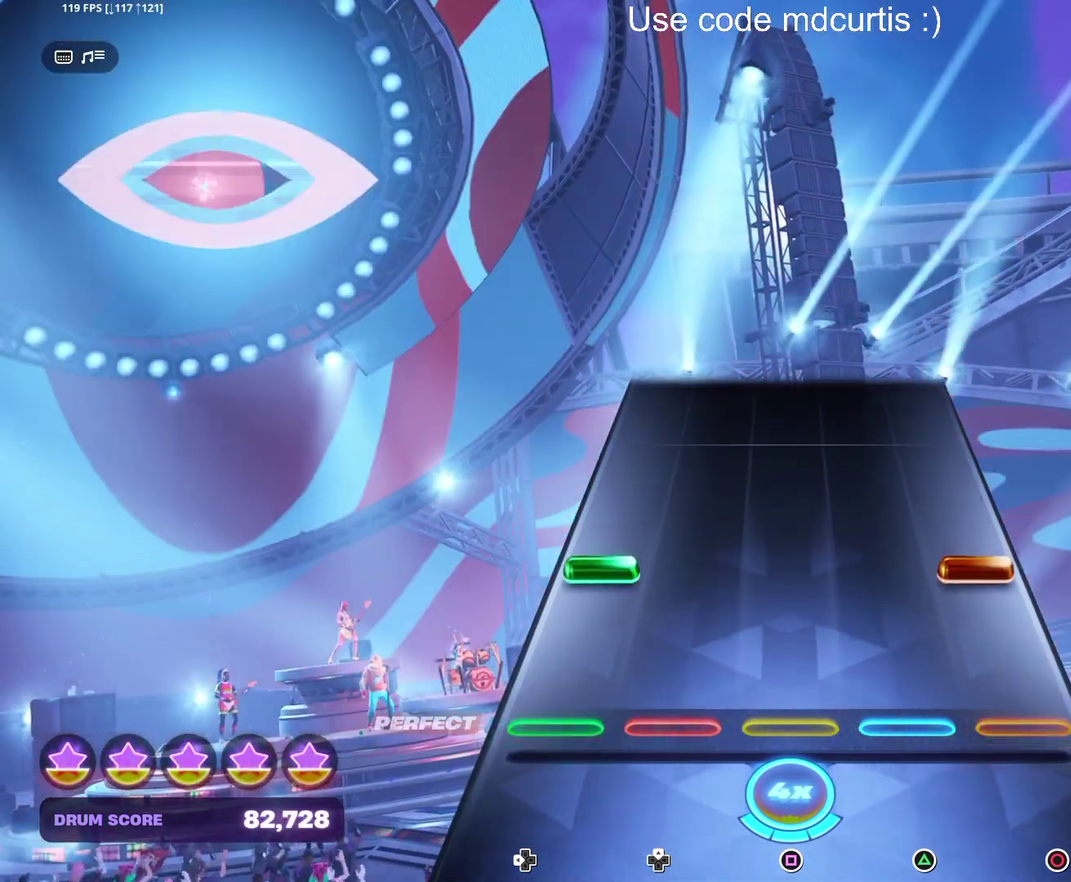
{"buttons": [], "events": [[167, "CIRCLE", "down"], [167, "DPAD_LEFT", "down"], [267, "CIRCLE", "up"], [267, "DPAD_LEFT", "up"]]}
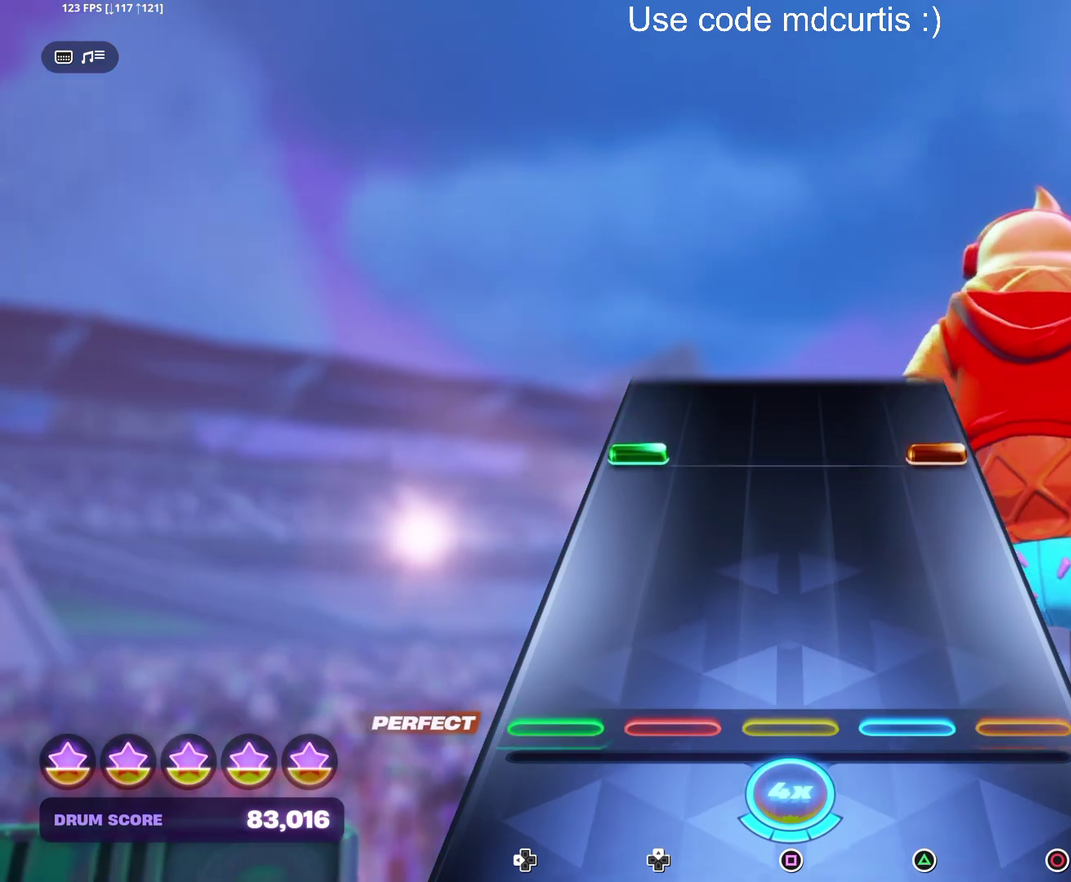
{"buttons": [], "events": [[367, "CIRCLE", "down"], [367, "DPAD_LEFT", "down"], [467, "CIRCLE", "up"], [467, "DPAD_LEFT", "up"]]}
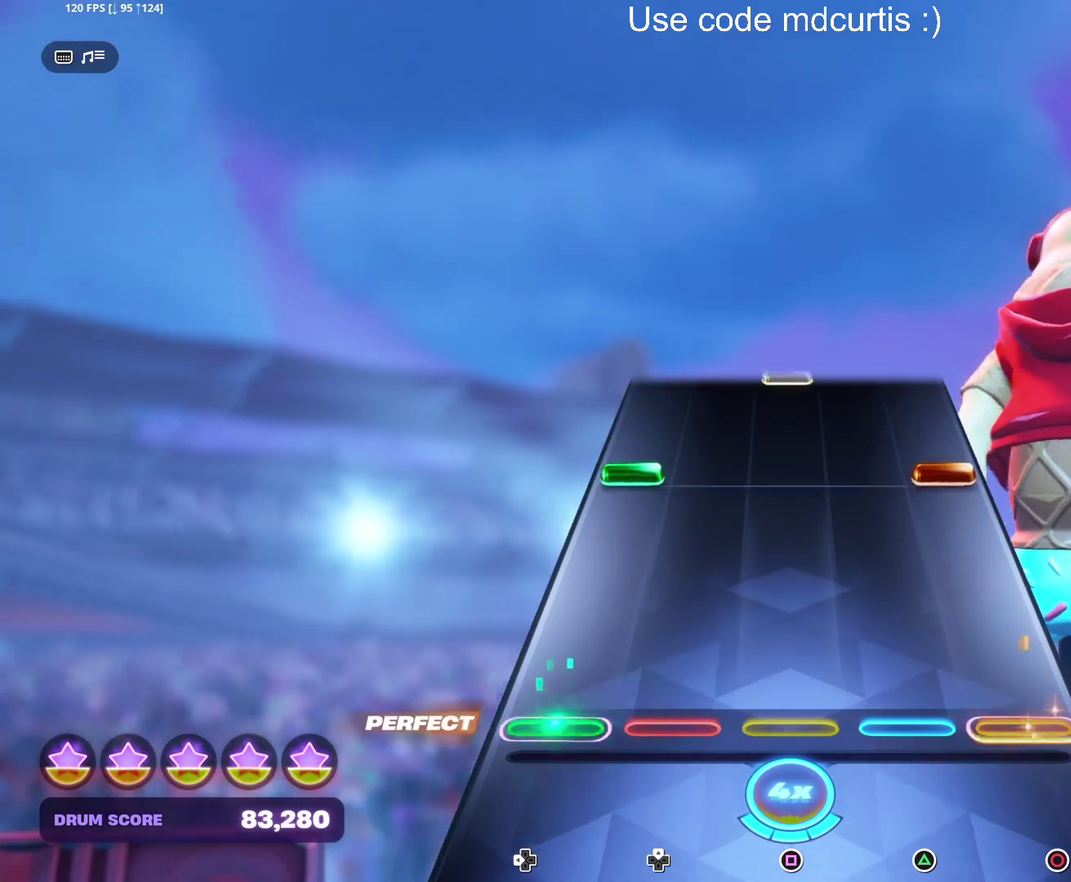
{"buttons": [], "events": [[317, "CIRCLE", "down"], [317, "DPAD_LEFT", "down"], [400, "DPAD_LEFT", "up"], [417, "CIRCLE", "up"]]}